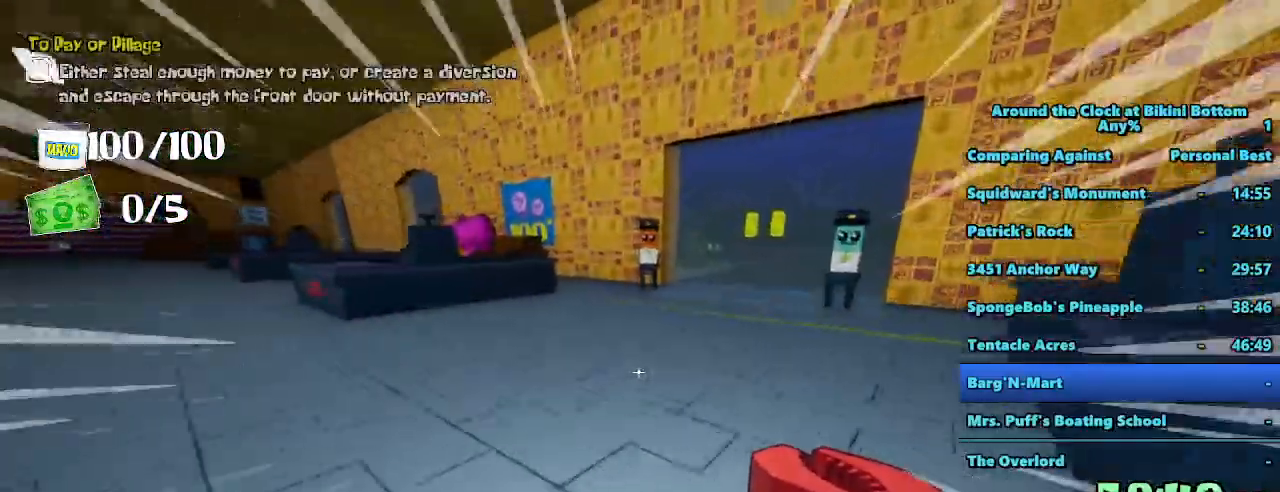
Gameplay with keyboard and mouse; each line is a JSON object with the keys and mouse buttons held at the frame after it. "events" lists presses ("down") and releases ("up") of "1", "2", "3", "4", "5", "a", "alt", "b", "c", "ctrl", "d", "f", "g", "r", "s", "shift", "space", "t", "tab", "tilde", "v", "w", "x", "mouse_left", "mouse_wheel", "mouse_right", "mouse_mb4" and "mouse_mb5" between this image and that frame as [ms after this image, input, new state], when the widget could be followed in between. "mouse_left", "mouse_wheel", "mouse_right", "mouse_mb4", "mouse_mb5" = the "left", "wheel", "right", "mb4", "mb5" buttons of the "mouse" list. No other keys are recorded. "wheel" means that the mouse wheel is clicked or scrolled. Mouse movement is not recorded. Not read: e q z.
{"keys": ["shift", "w"], "mouse": [], "events": []}
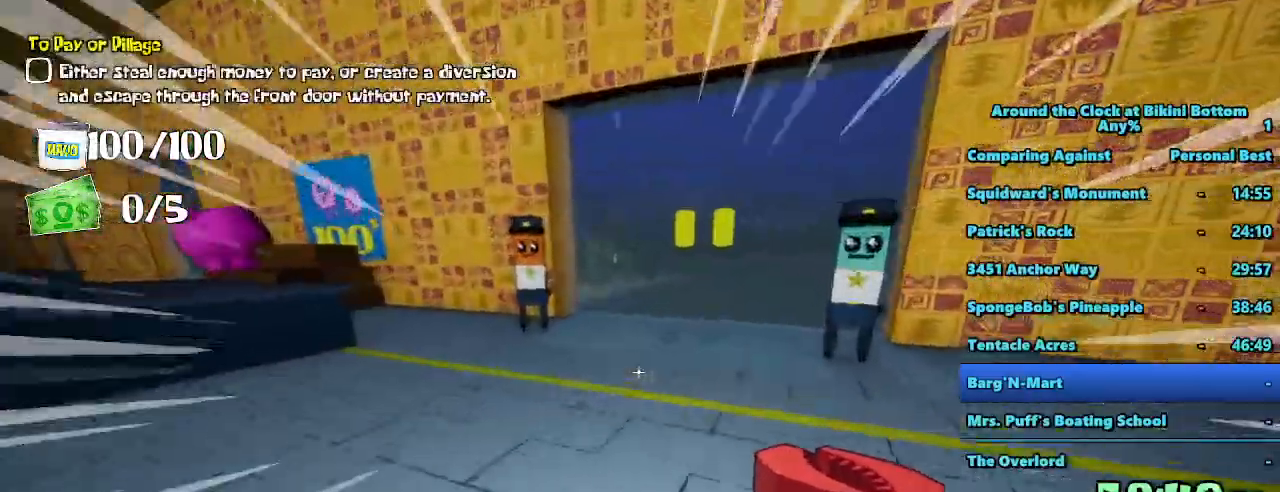
{"keys": ["shift", "w"], "mouse": []}
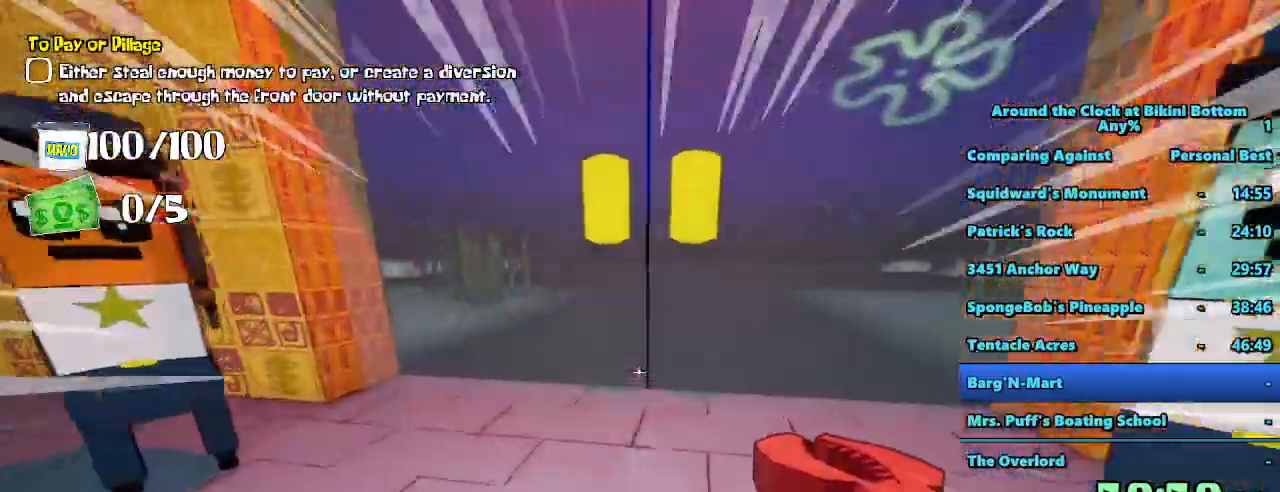
{"keys": ["shift", "w"], "mouse": [], "events": []}
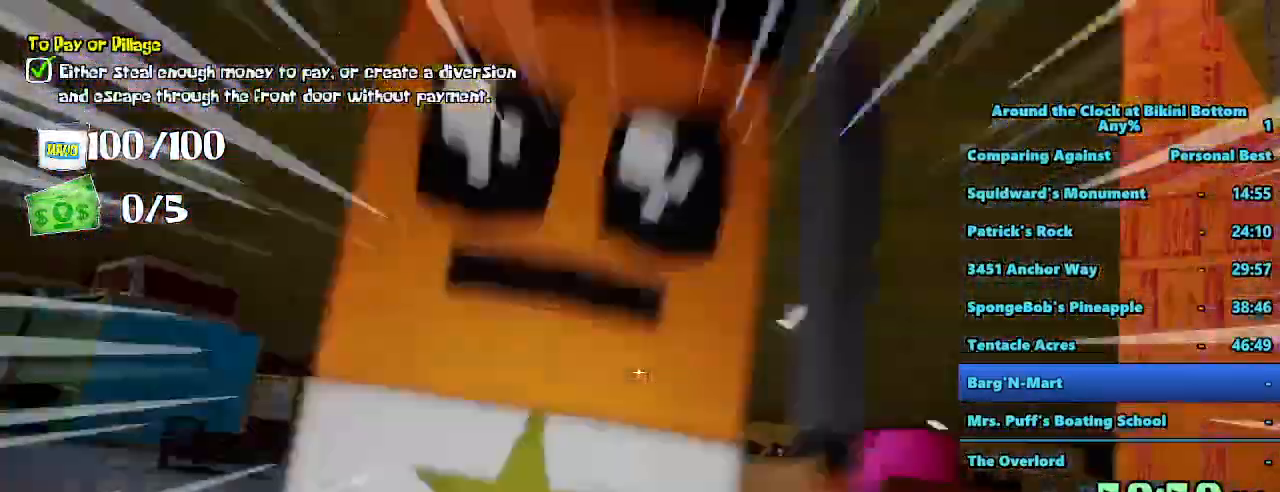
{"keys": [], "mouse": []}
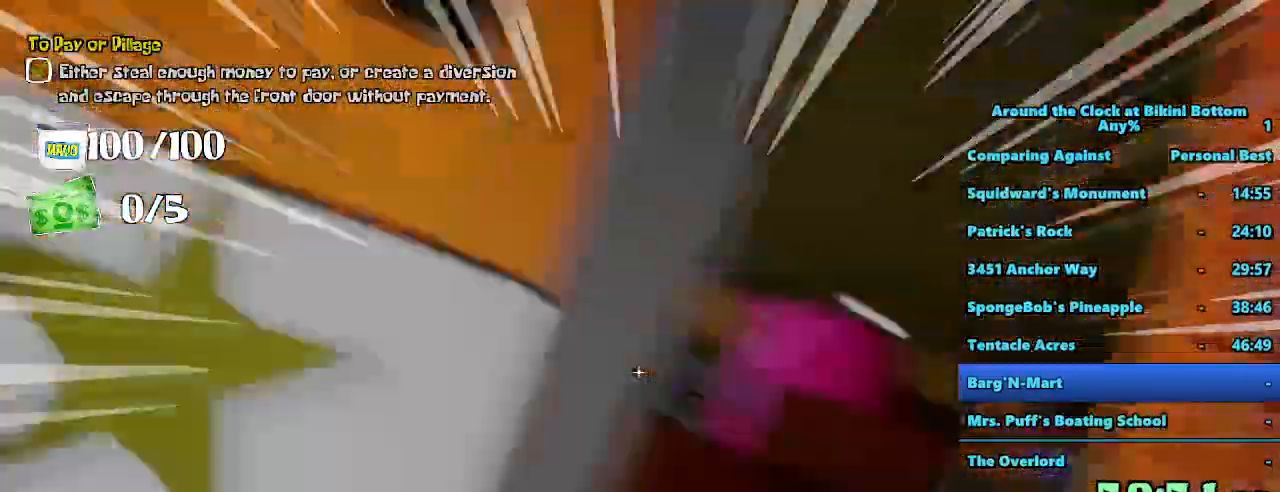
{"keys": [], "mouse": [], "events": []}
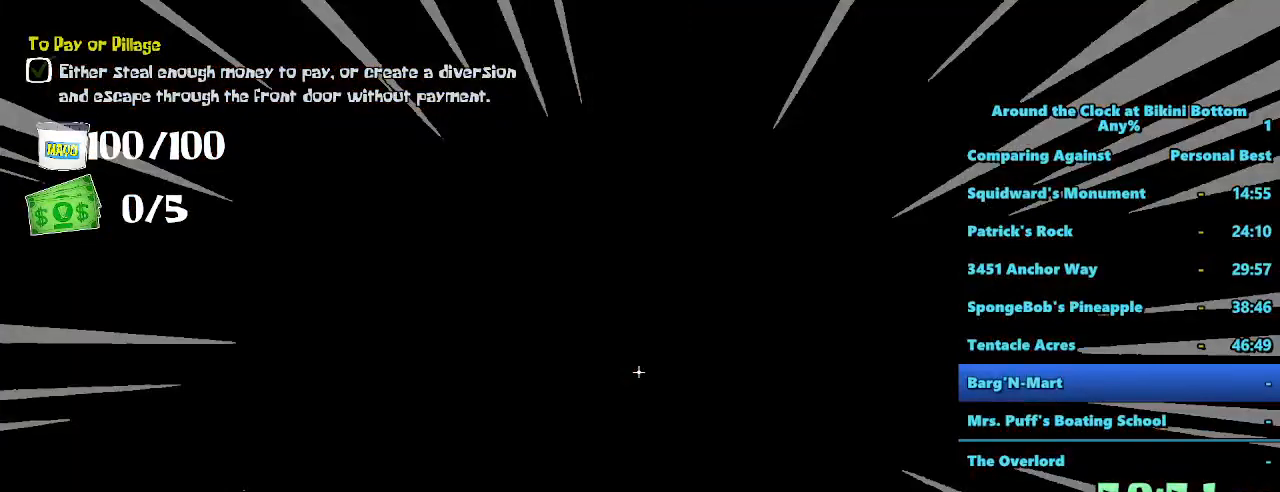
{"keys": [], "mouse": [], "events": []}
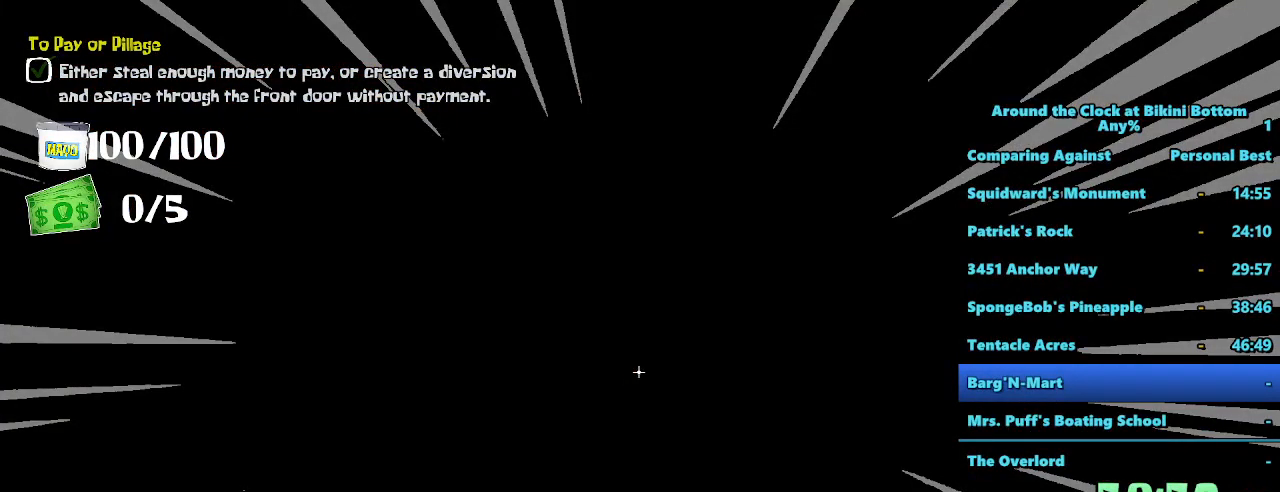
{"keys": [], "mouse": [], "events": []}
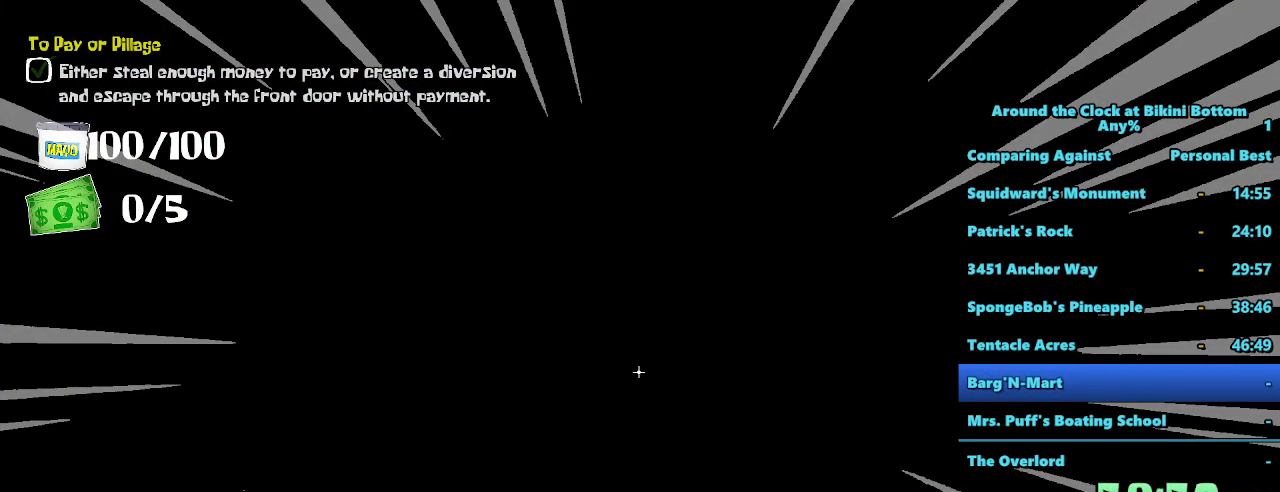
{"keys": [], "mouse": [], "events": []}
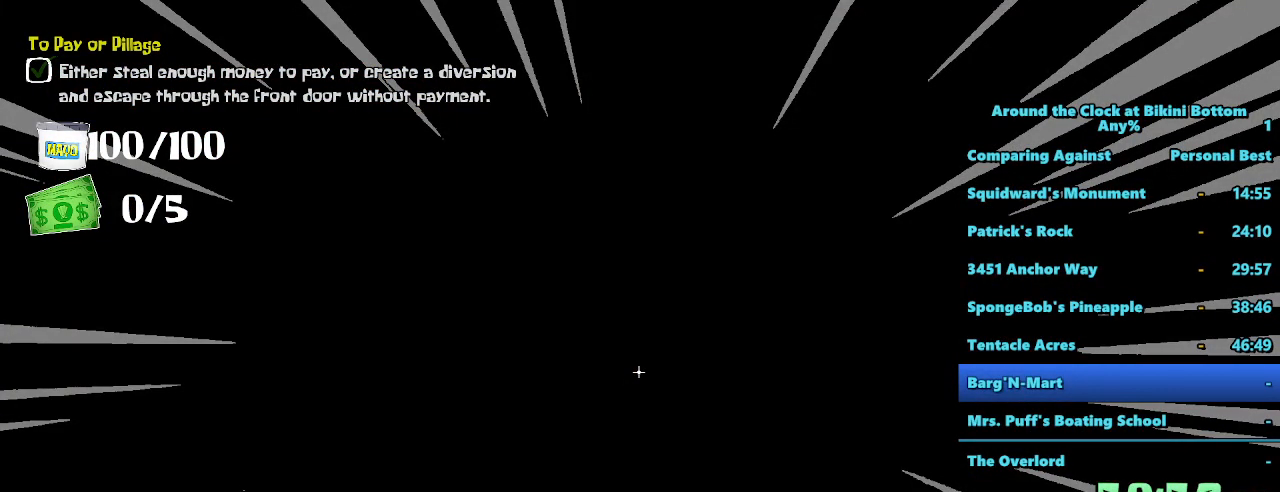
{"keys": [], "mouse": [], "events": []}
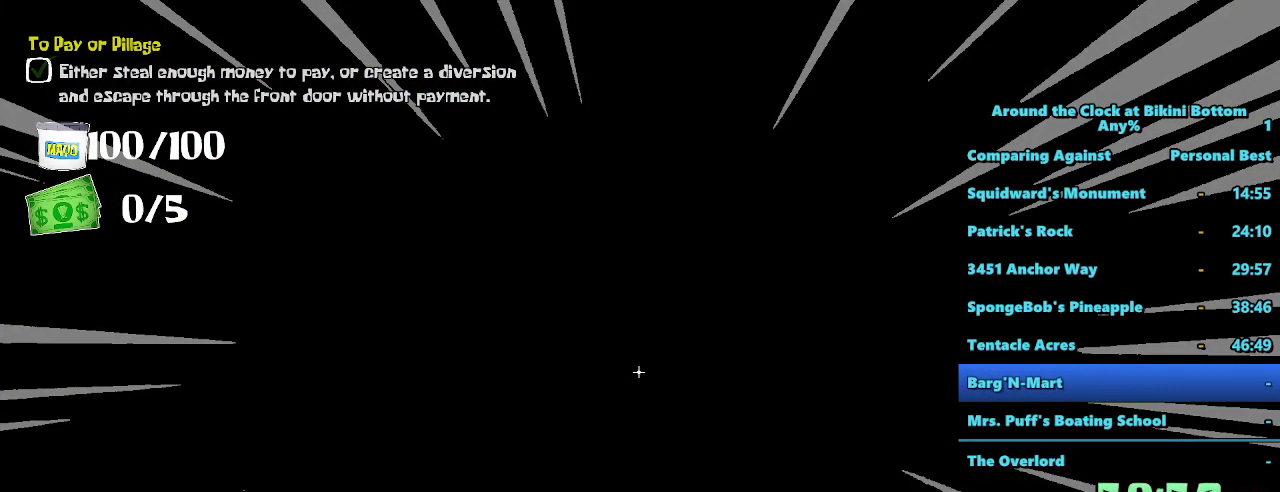
{"keys": [], "mouse": [], "events": []}
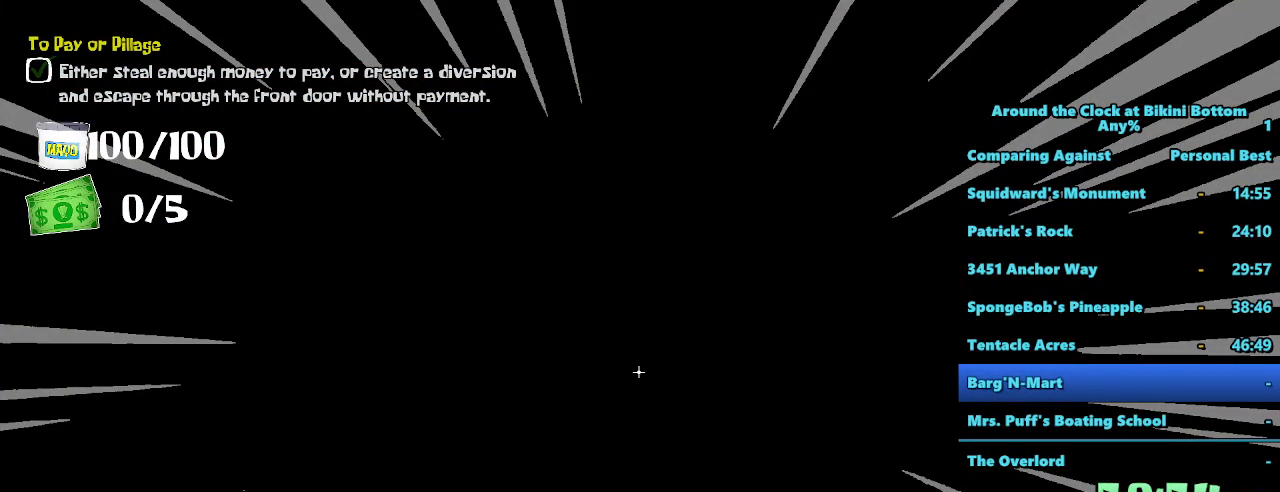
{"keys": [], "mouse": [], "events": []}
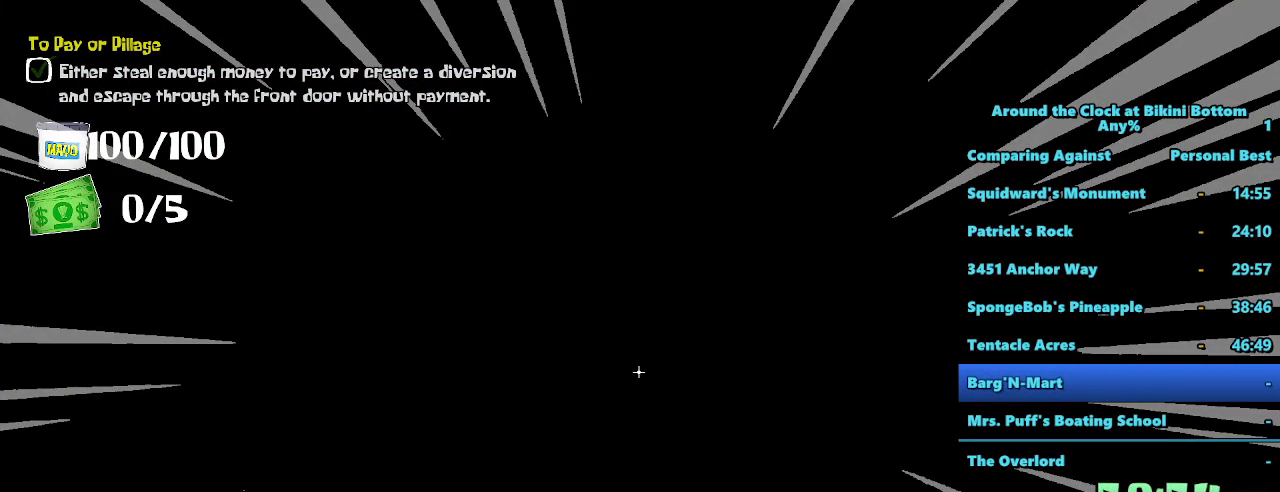
{"keys": [], "mouse": [], "events": [[17, "space", "down"], [200, "space", "up"]]}
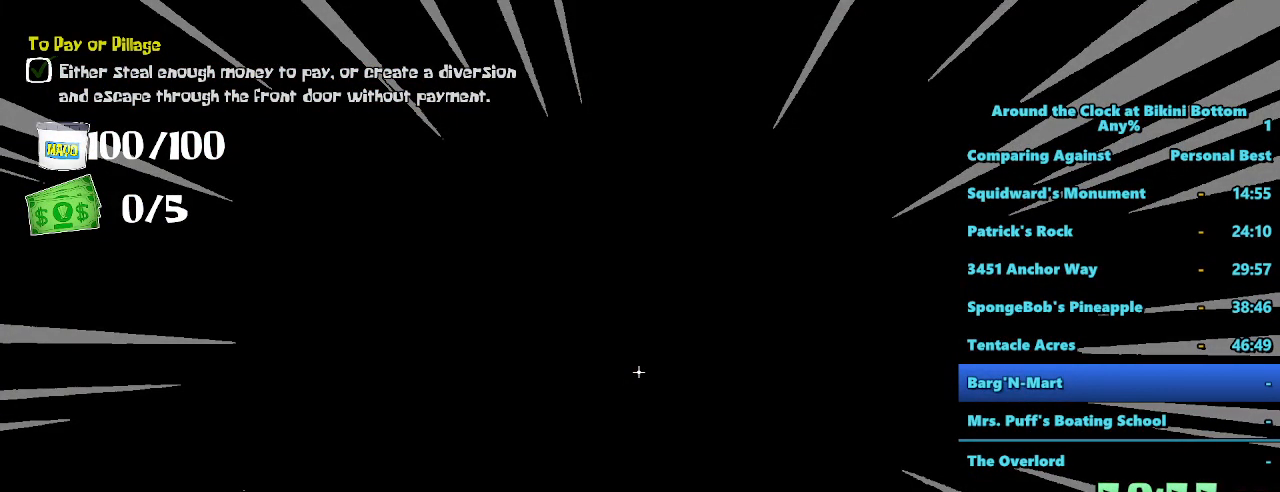
{"keys": [], "mouse": [], "events": []}
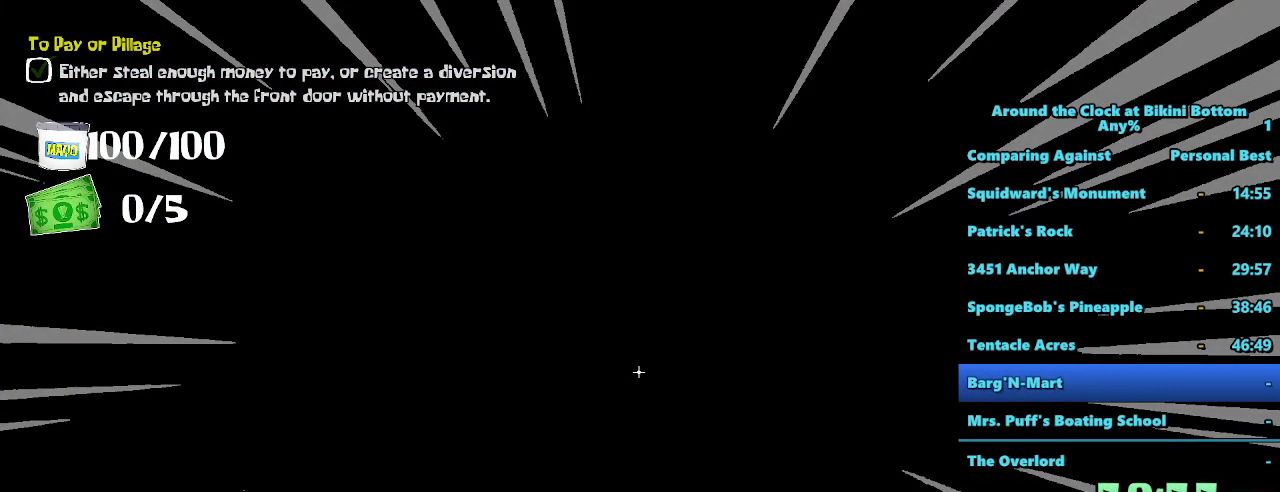
{"keys": [], "mouse": [], "events": []}
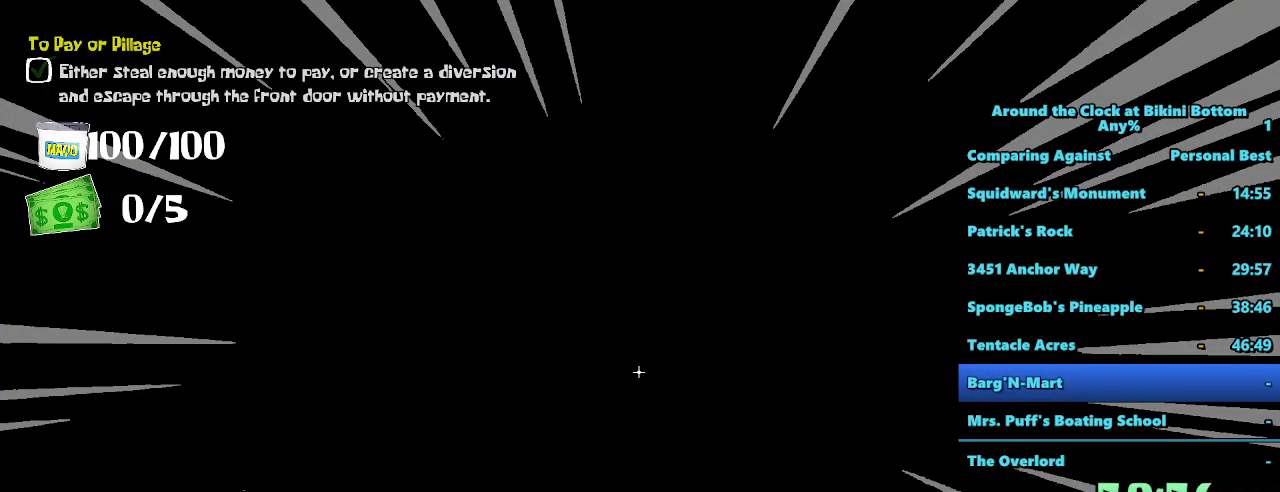
{"keys": [], "mouse": [], "events": []}
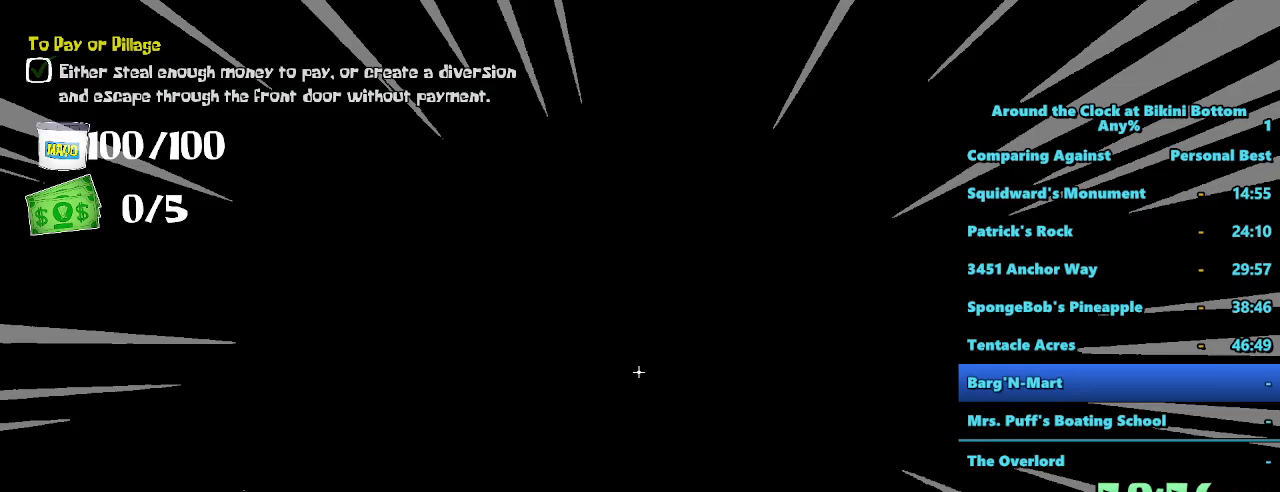
{"keys": [], "mouse": [], "events": []}